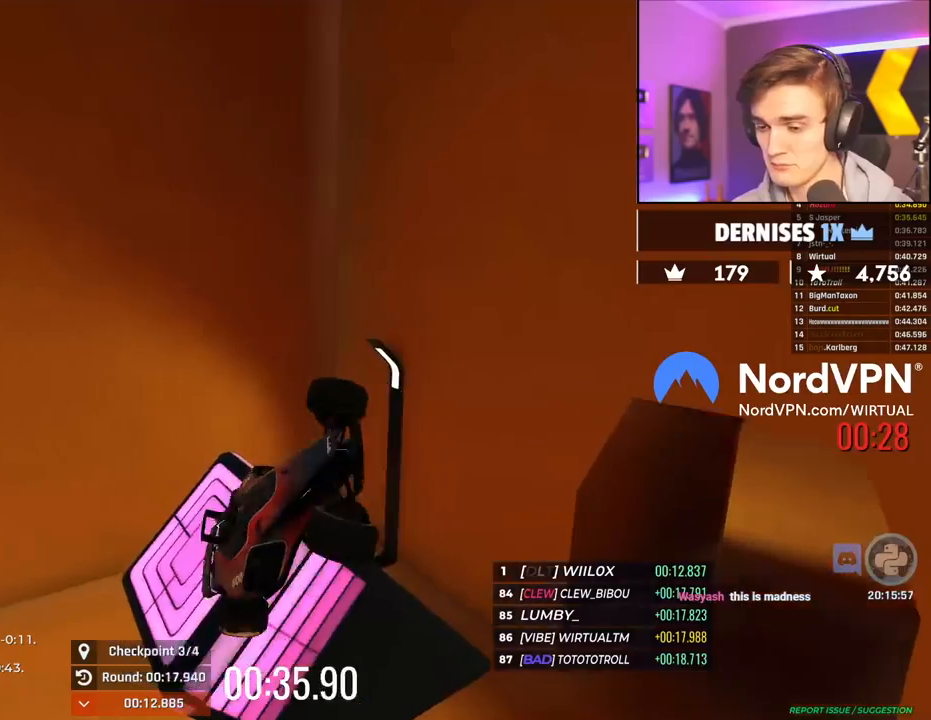
Gameplay with keyboard; each line is a JSON object with the keys held at the frame after it. "events" lists presses ("down") and releases ("up") of "brake", "down", "left", "right" and "up" between this image and that frame as [ms after this image, input, new state], when the widget could be followed in between. No other keys are recorded. Mouse input is not recorded. Key names are as the overlay labels them; some are game actions (e.g. jump) rather than physical keys.
{"keys": ["right", "up"], "events": []}
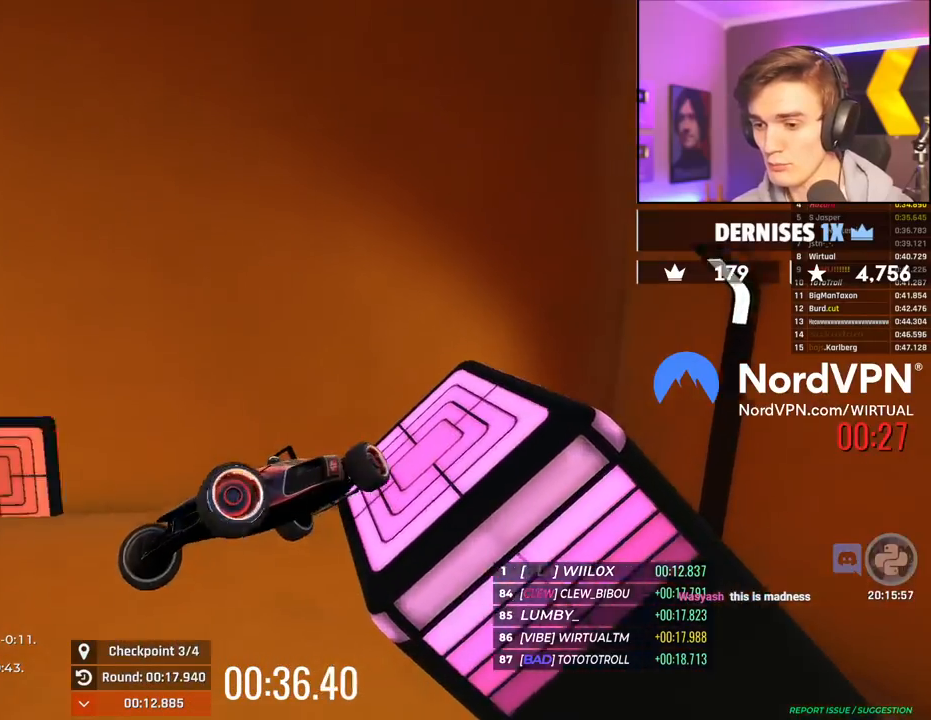
{"keys": ["left", "up"], "events": [[84, "up", "up"], [117, "right", "up"], [167, "left", "down"], [267, "up", "down"]]}
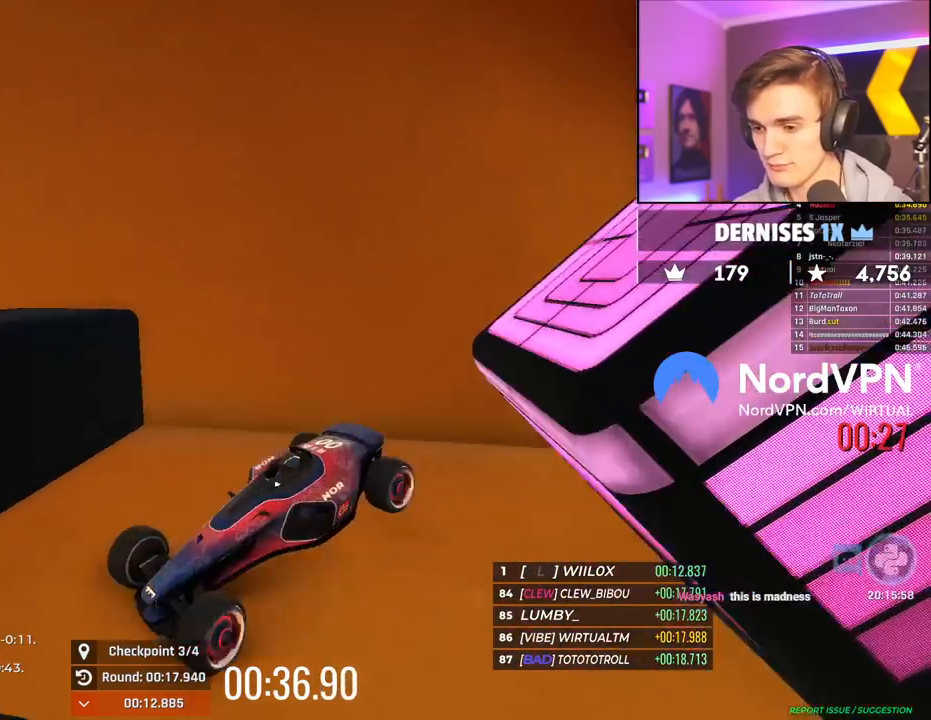
{"keys": ["left", "up"], "events": []}
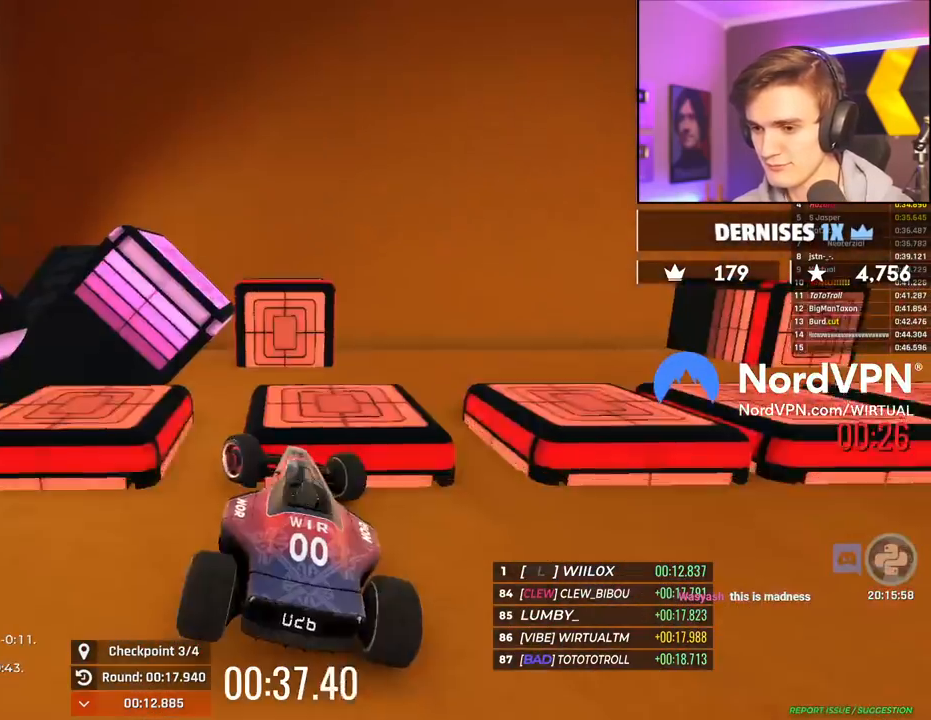
{"keys": ["left", "up"], "events": [[67, "up", "up"], [250, "up", "down"]]}
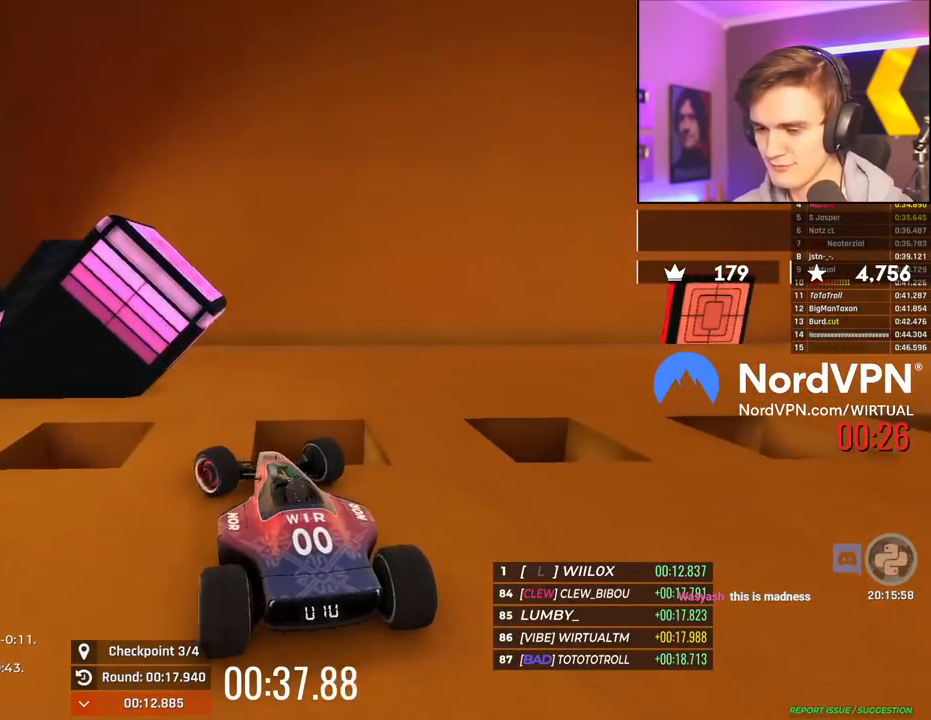
{"keys": ["left", "up"], "events": []}
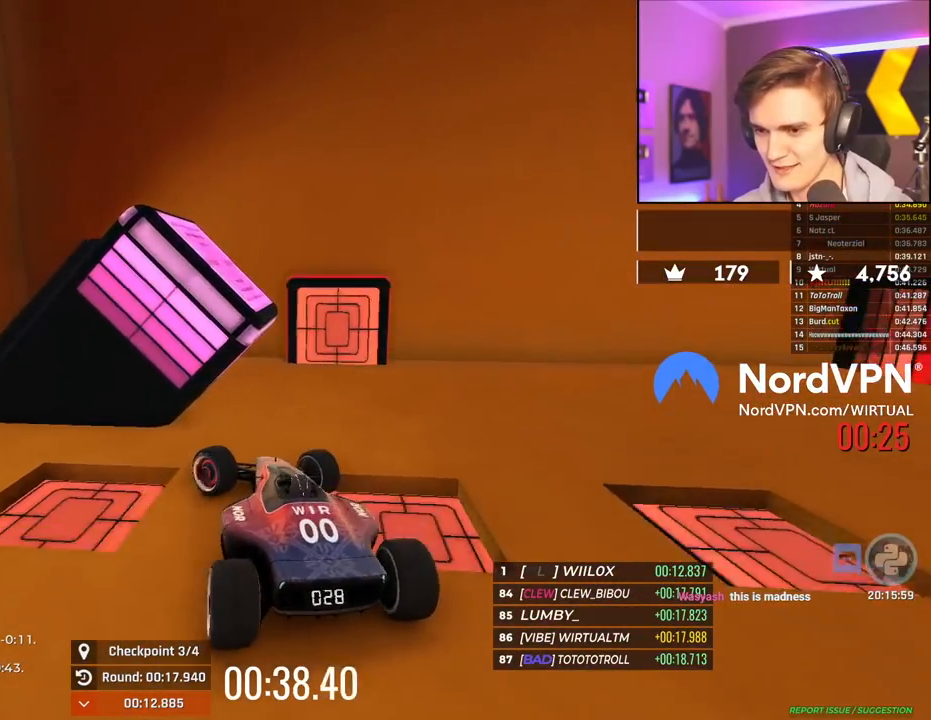
{"keys": ["down"], "events": [[234, "up", "up"], [334, "down", "down"], [467, "left", "up"]]}
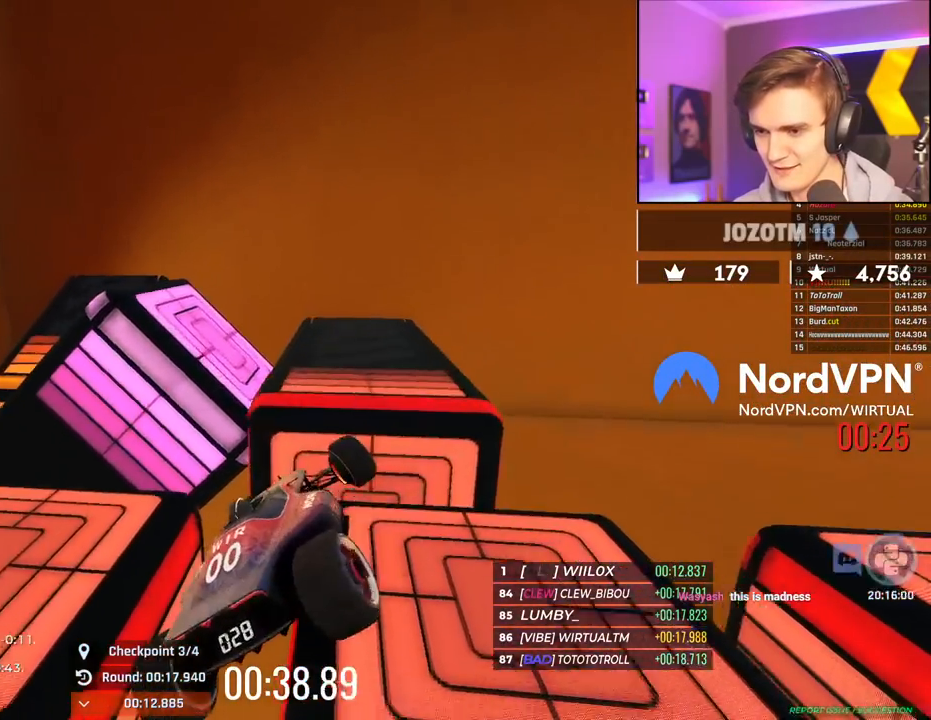
{"keys": [], "events": [[17, "left", "down"], [284, "left", "up"], [284, "right", "down"], [434, "down", "up"], [484, "right", "up"]]}
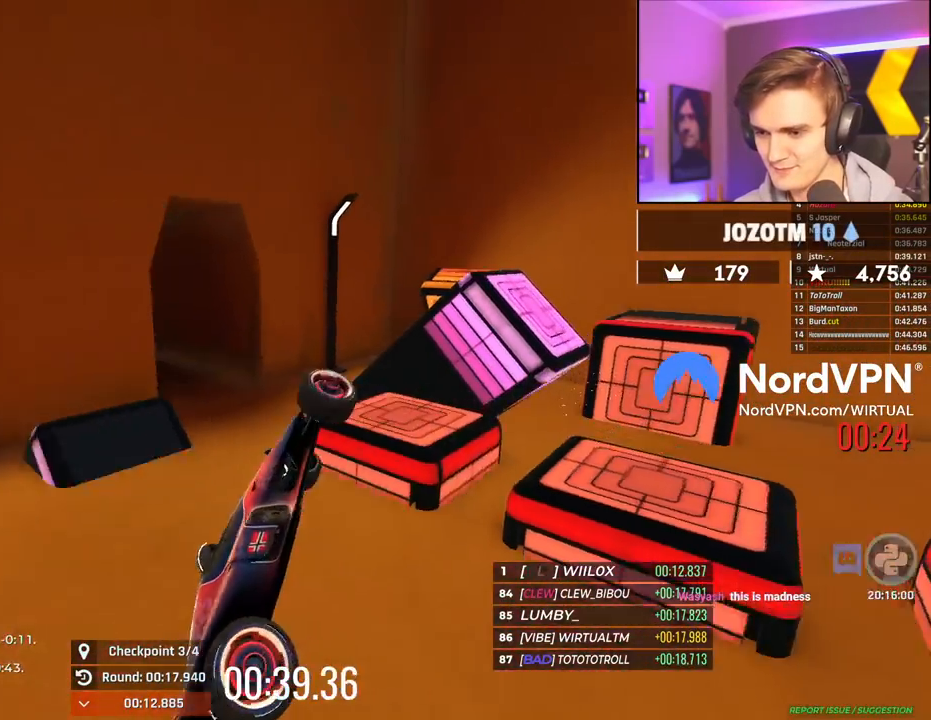
{"keys": ["right", "up"], "events": [[34, "left", "down"], [34, "up", "down"], [350, "left", "up"], [350, "right", "down"]]}
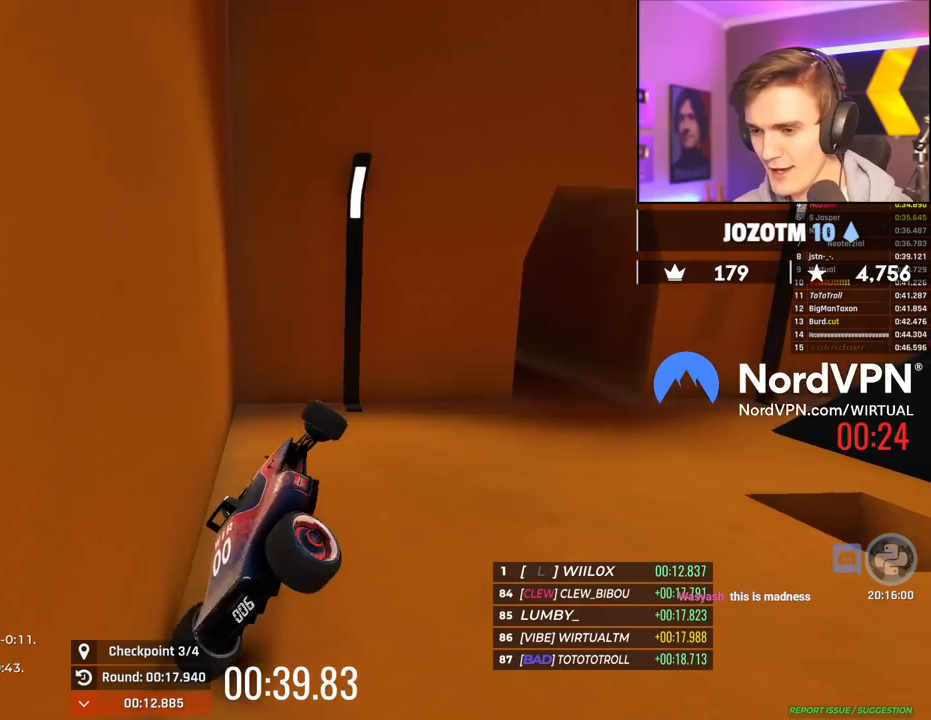
{"keys": ["down"], "events": [[234, "up", "up"], [334, "down", "down"], [334, "left", "down"], [334, "right", "up"], [467, "left", "up"]]}
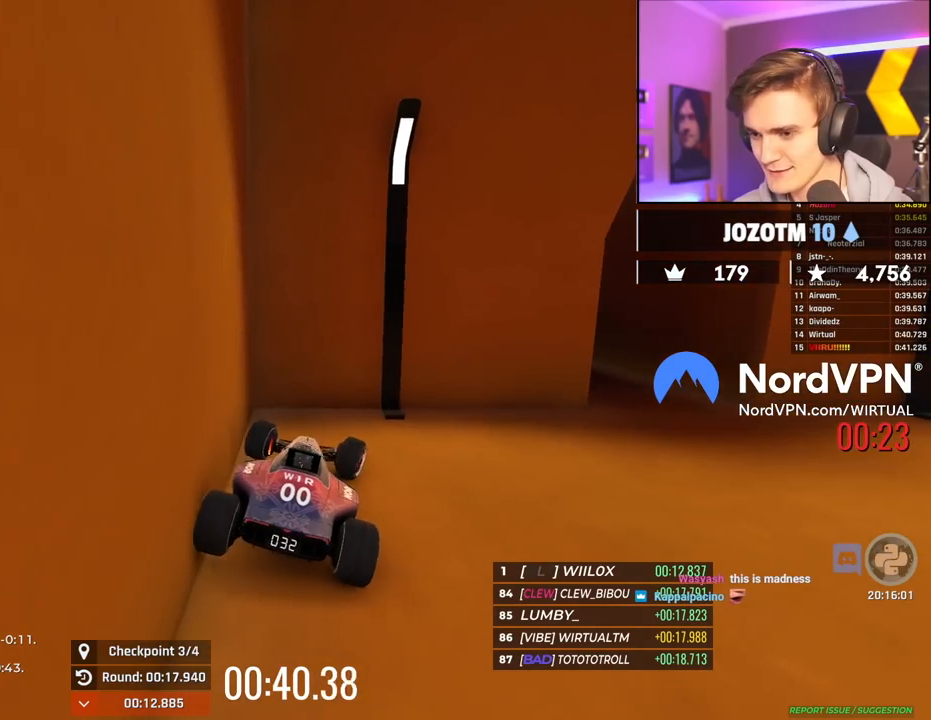
{"keys": ["down", "right"], "events": [[334, "right", "down"]]}
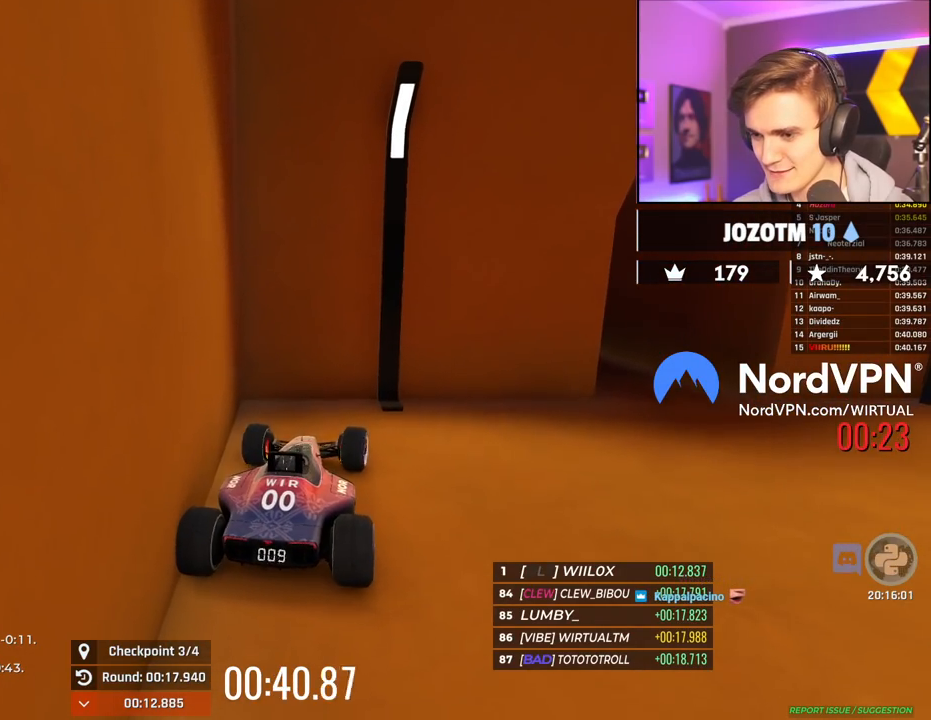
{"keys": ["down", "left"], "events": [[350, "right", "up"], [400, "left", "down"]]}
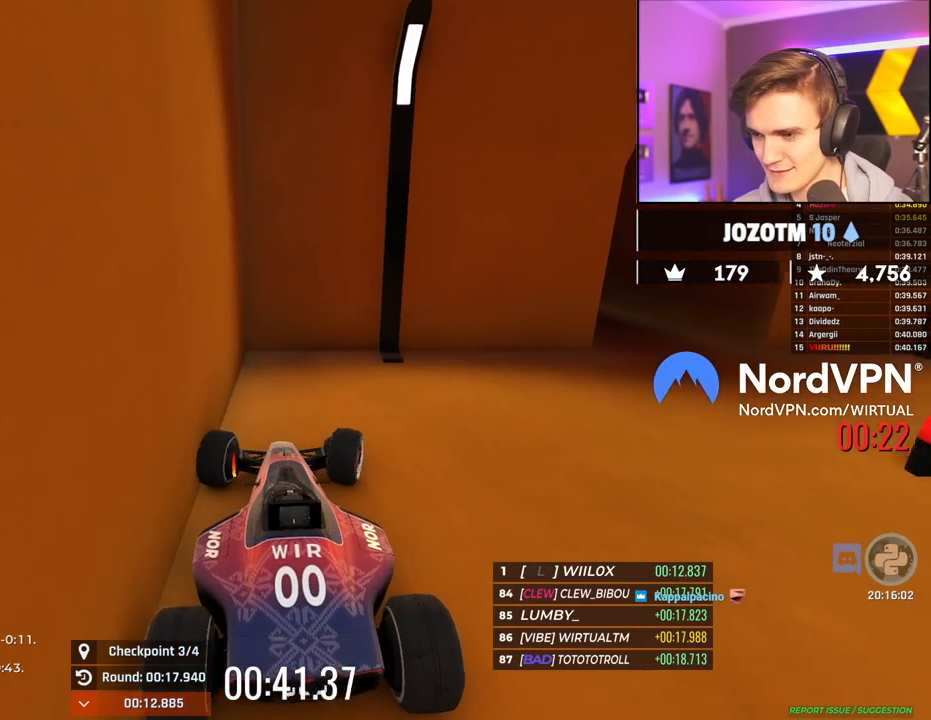
{"keys": ["down", "right", "up"], "events": [[334, "down", "up"], [334, "left", "up"], [367, "right", "down"], [367, "up", "down"], [417, "down", "down"]]}
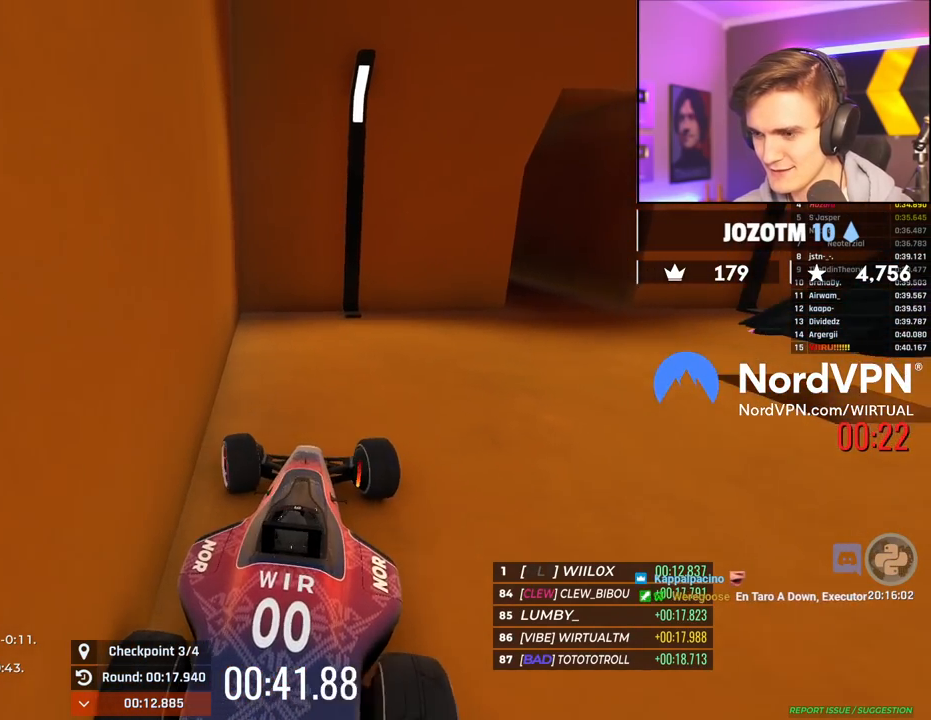
{"keys": ["right", "up"], "events": [[434, "down", "up"]]}
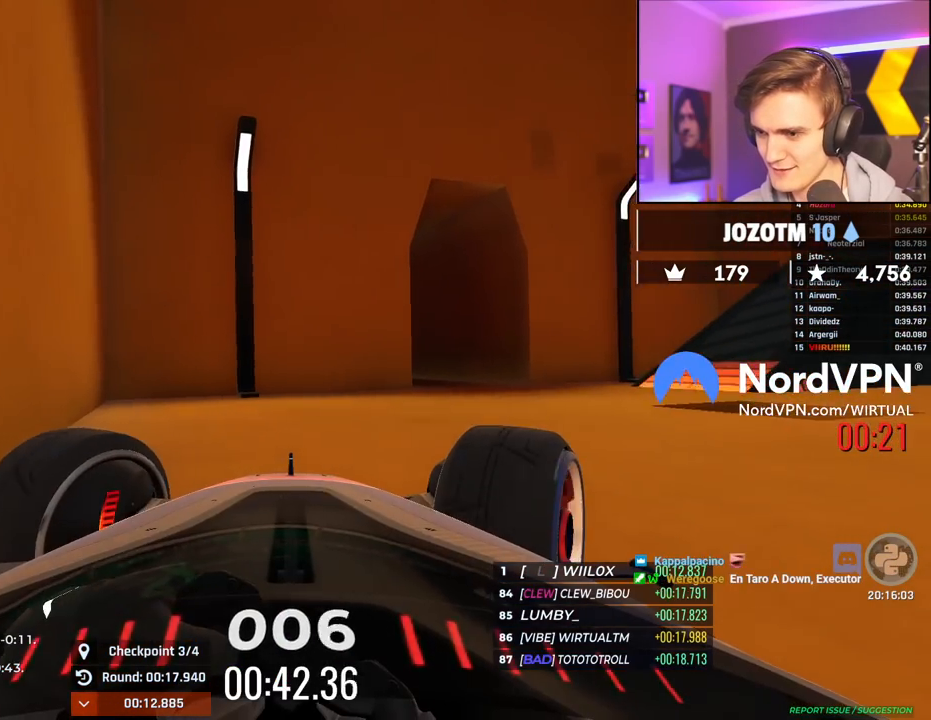
{"keys": ["right"], "events": [[500, "up", "up"]]}
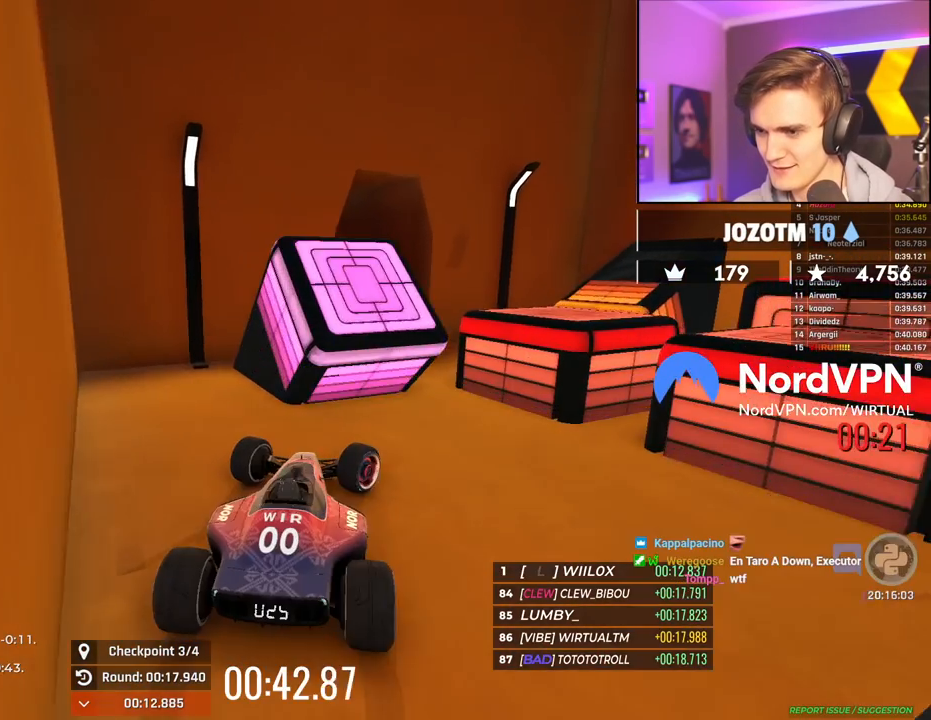
{"keys": ["right", "up"], "events": [[417, "up", "down"]]}
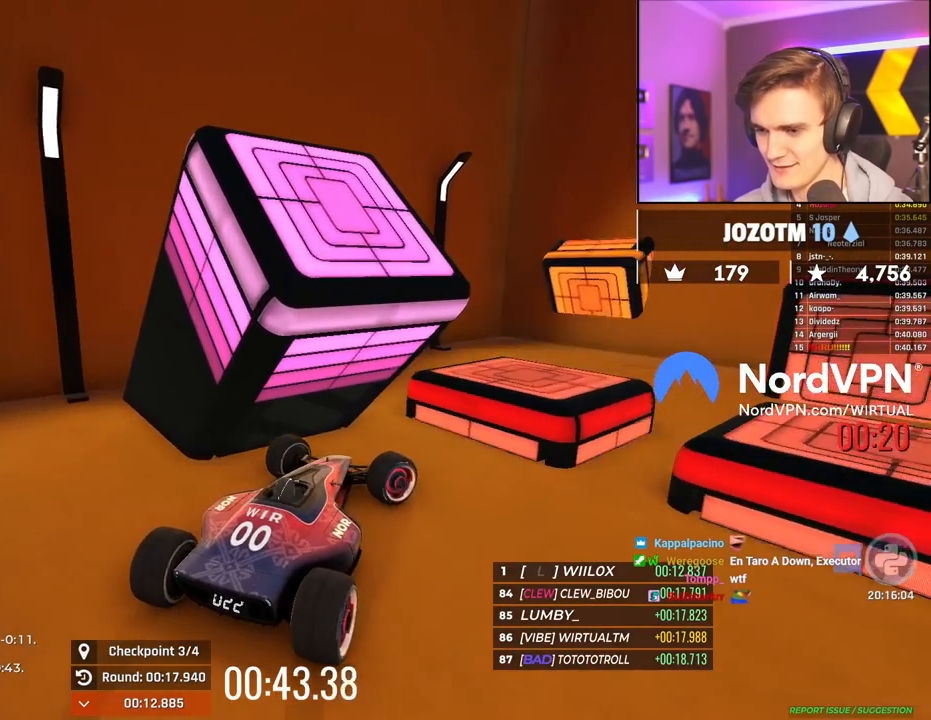
{"keys": ["left"], "events": [[67, "right", "up"], [100, "left", "down"], [484, "up", "up"]]}
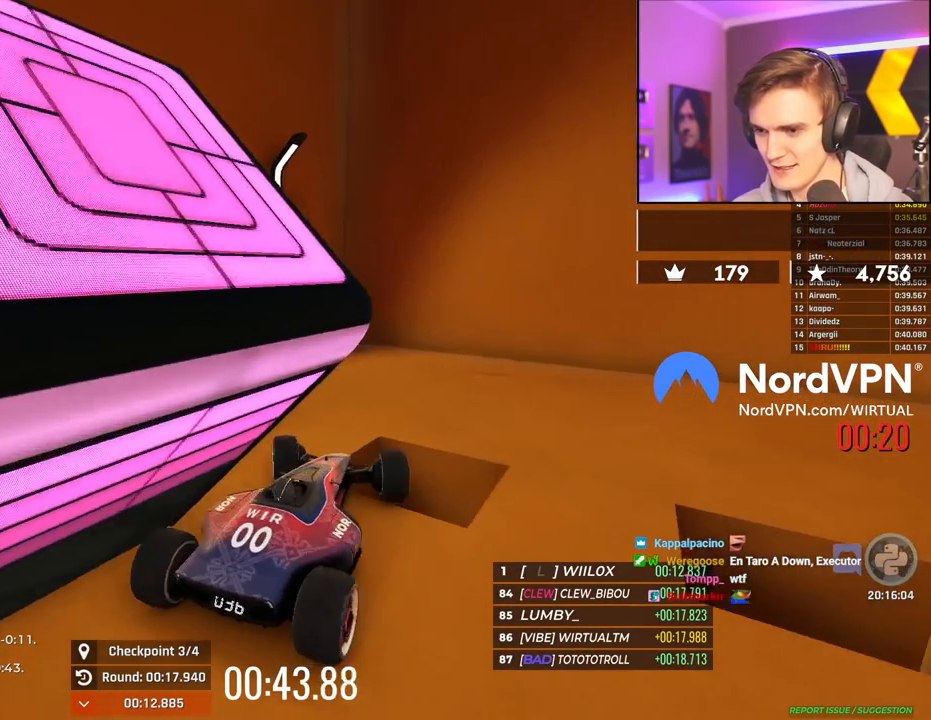
{"keys": ["left"], "events": []}
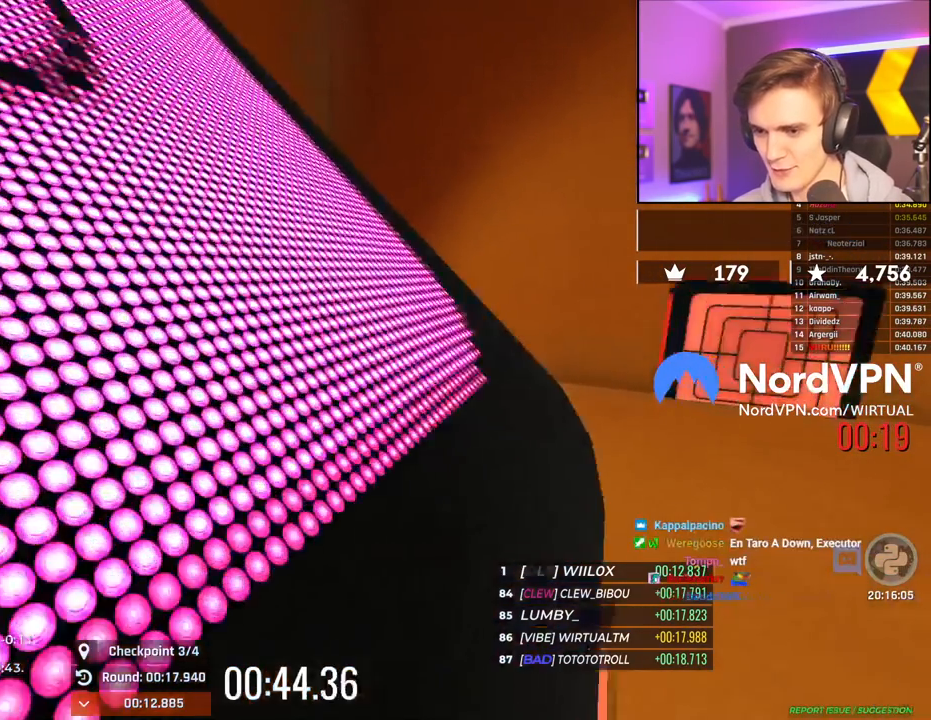
{"keys": ["left"], "events": [[100, "up", "down"], [367, "up", "up"]]}
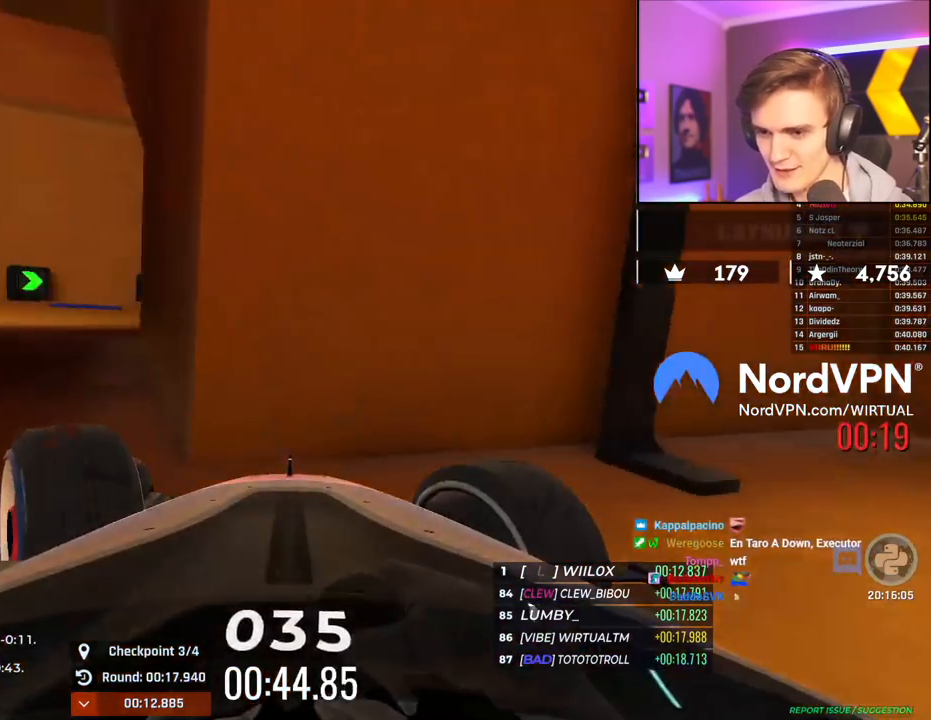
{"keys": ["down", "right"], "events": [[300, "down", "down"], [334, "left", "up"], [334, "right", "down"]]}
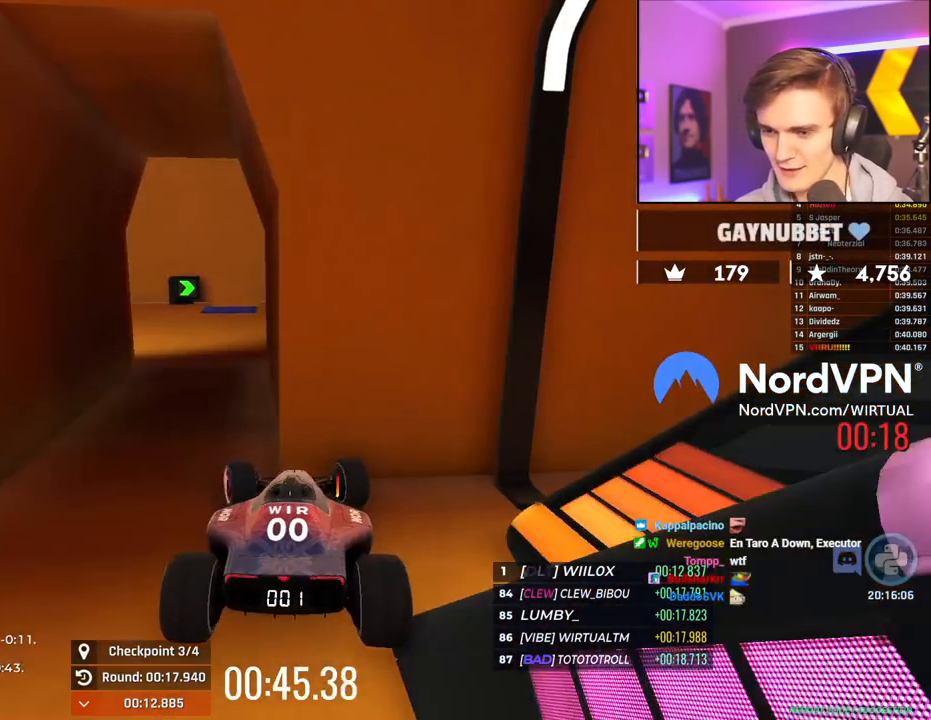
{"keys": ["left", "up"], "events": [[117, "down", "up"], [117, "right", "up"], [167, "left", "down"], [267, "up", "down"]]}
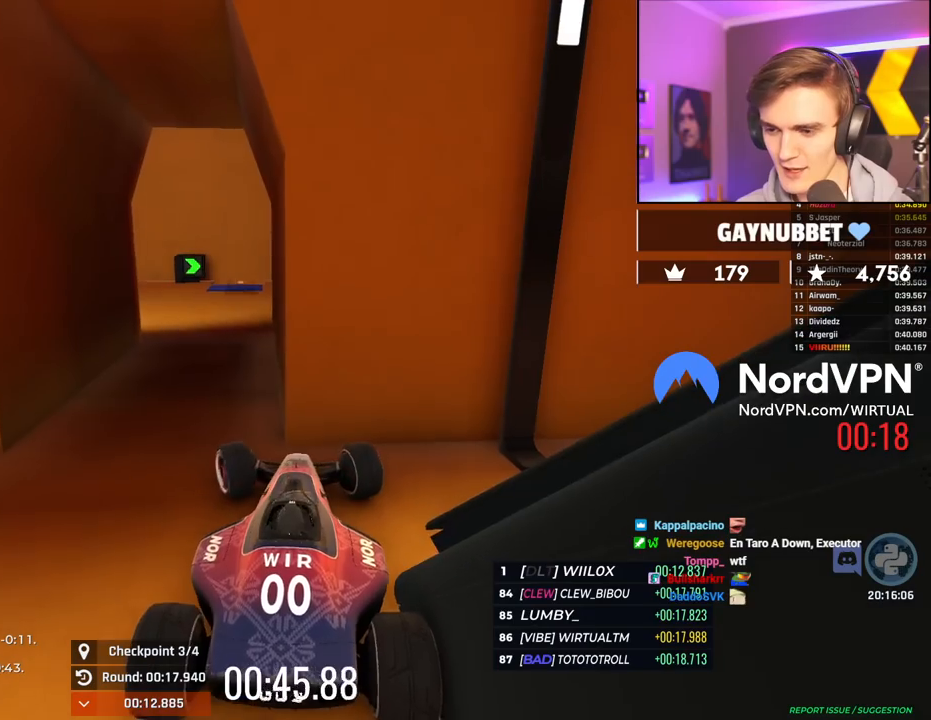
{"keys": ["down", "right"], "events": [[417, "up", "up"], [467, "down", "down"], [467, "left", "up"], [467, "right", "down"]]}
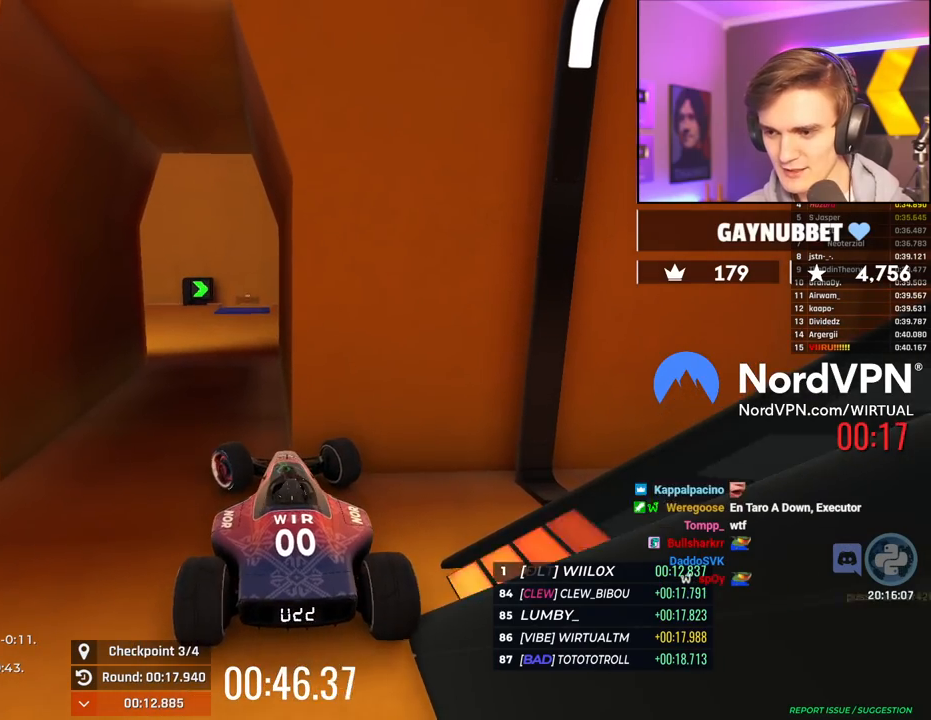
{"keys": ["left", "up"], "events": [[384, "down", "up"], [384, "right", "up"], [434, "left", "down"], [434, "up", "down"]]}
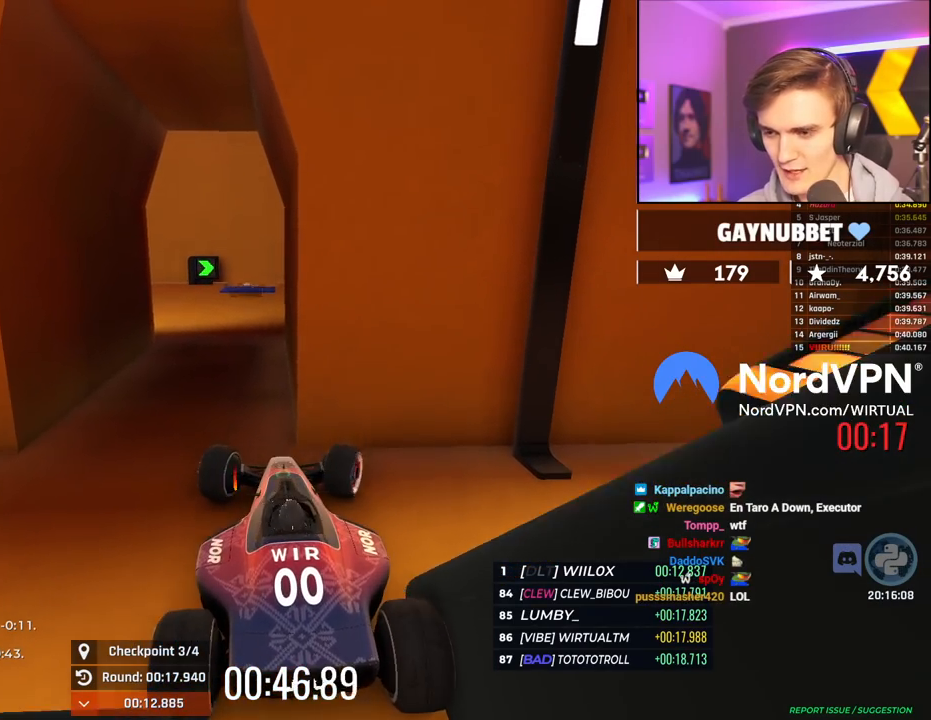
{"keys": ["down", "left", "up"], "events": [[450, "down", "down"]]}
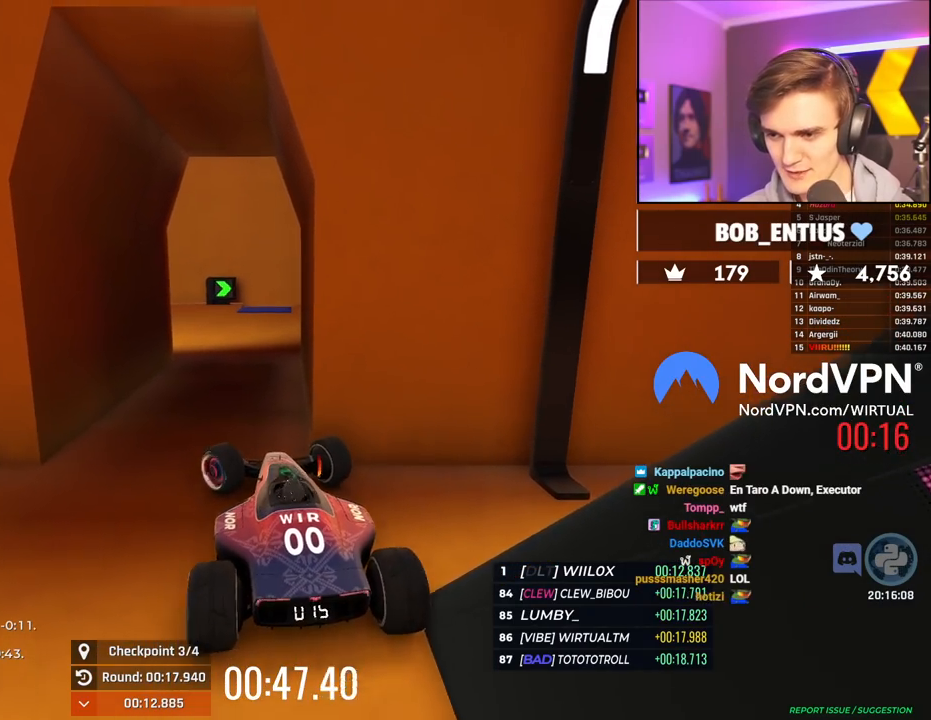
{"keys": ["up"], "events": [[417, "left", "up"], [467, "down", "up"]]}
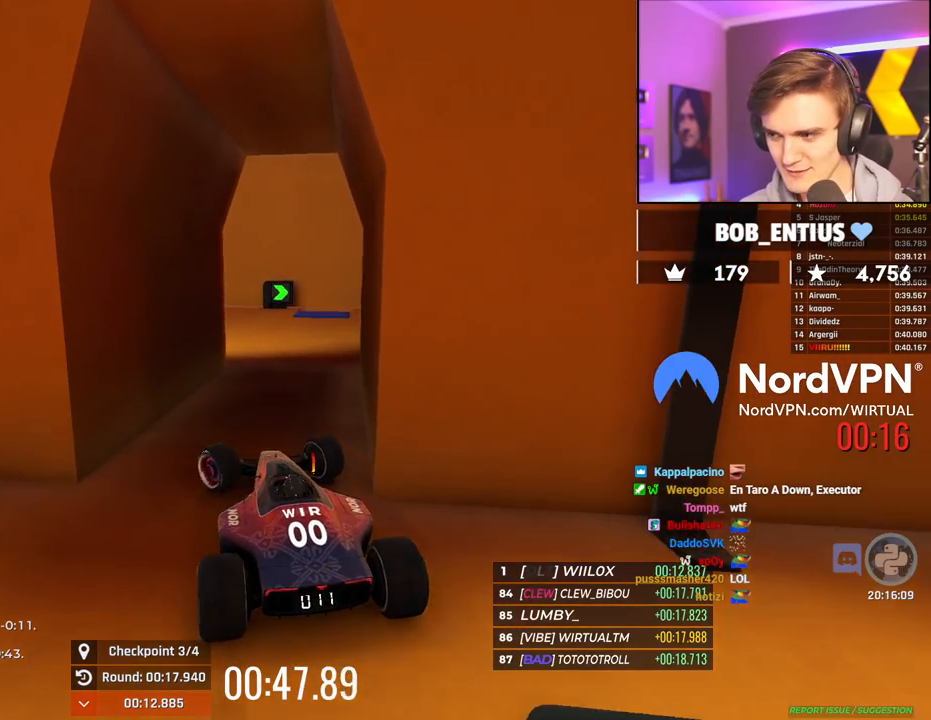
{"keys": ["up"], "events": [[17, "right", "down"], [434, "right", "up"]]}
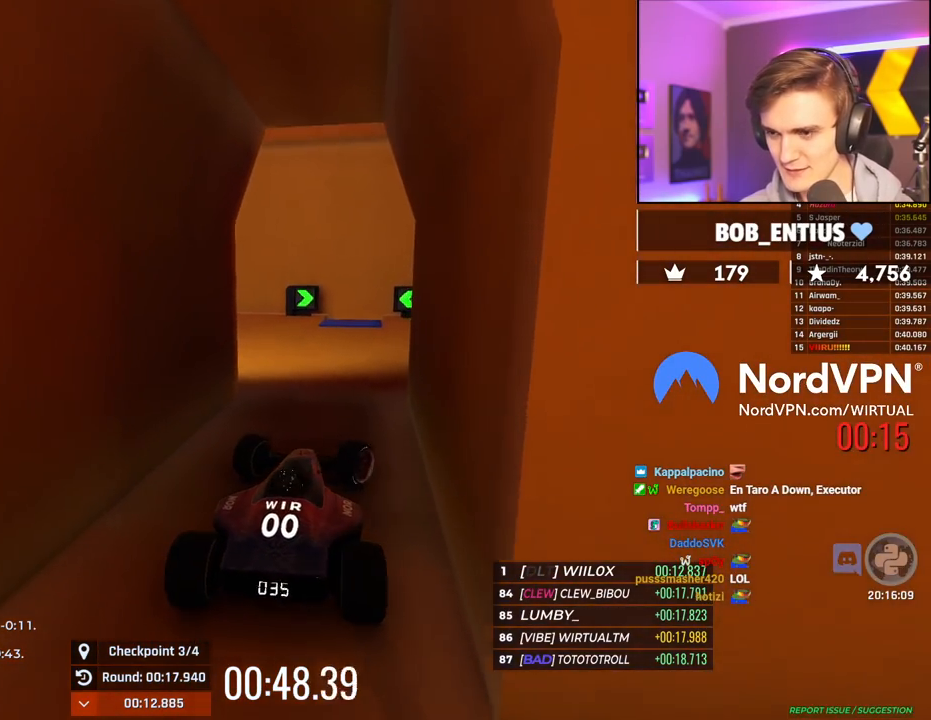
{"keys": ["up"], "events": [[134, "left", "down"], [217, "left", "up"]]}
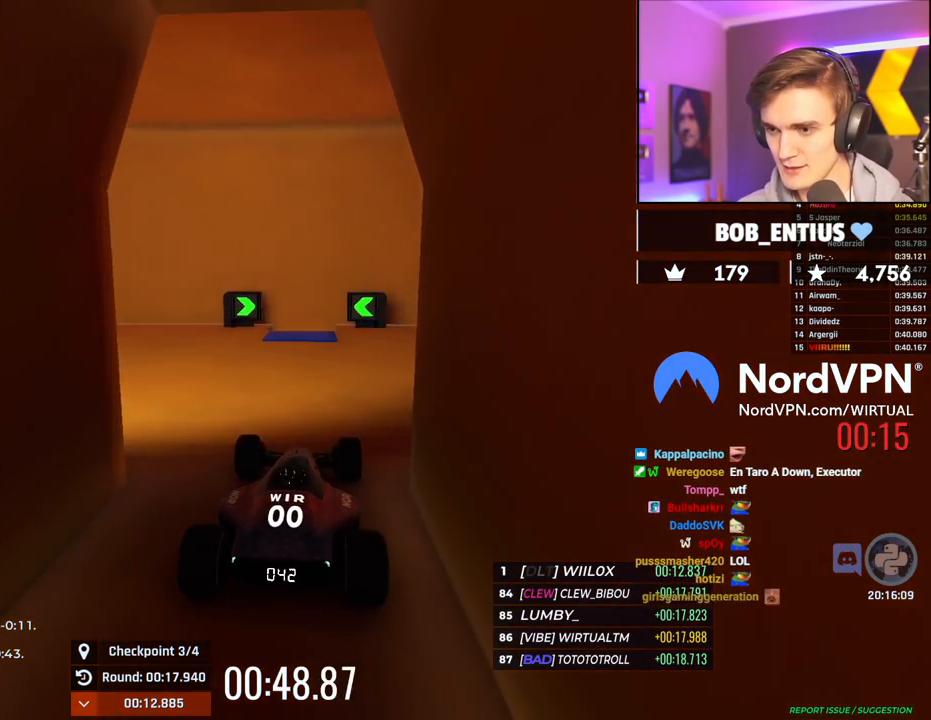
{"keys": ["up"], "events": [[334, "left", "down"], [367, "left", "up"]]}